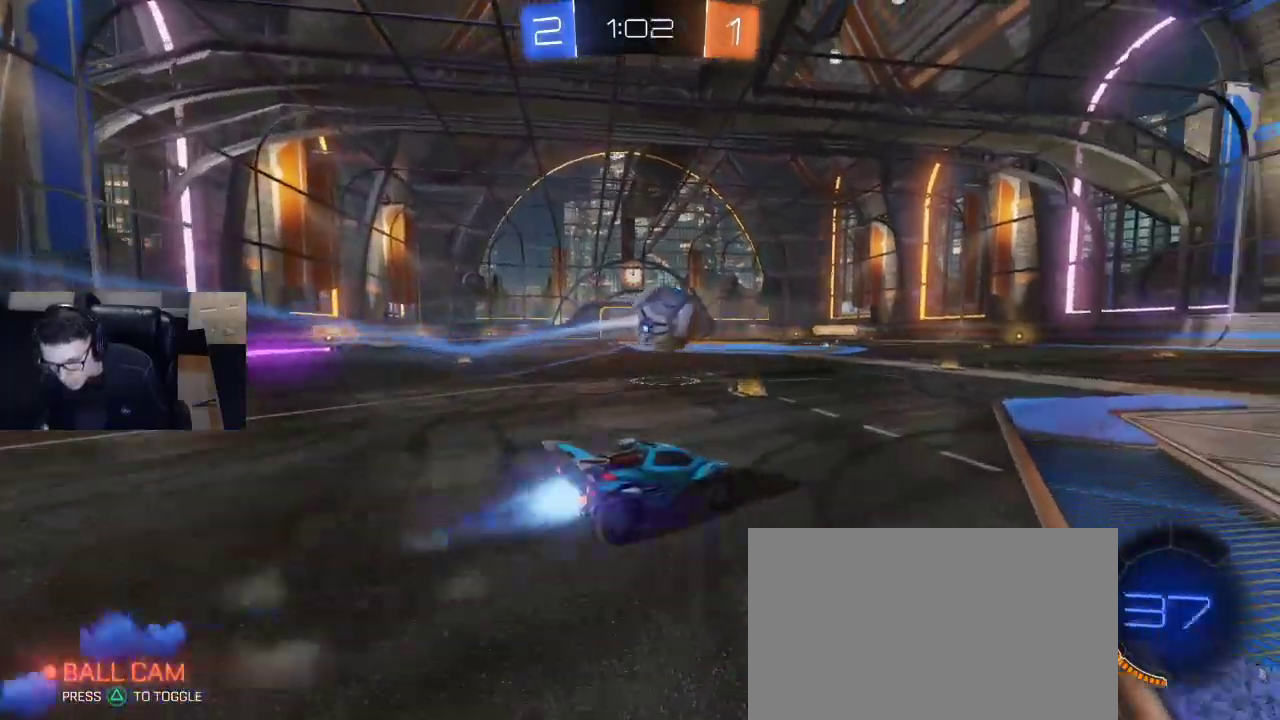
Gameplay with a controller (PlayStation layout); each line is a JSON object with the inputs held at the frame after it. "events" lists button and stick changes between this image and that frame as [ms after this image, input, new state], when the widget could be followed in between.
{"buttons": ["R1", "R2"], "left_stick": "center", "right_stick": "center", "events": [[100, "left_stick", "center"], [300, "left_stick", "left"], [417, "left_stick", "center"]]}
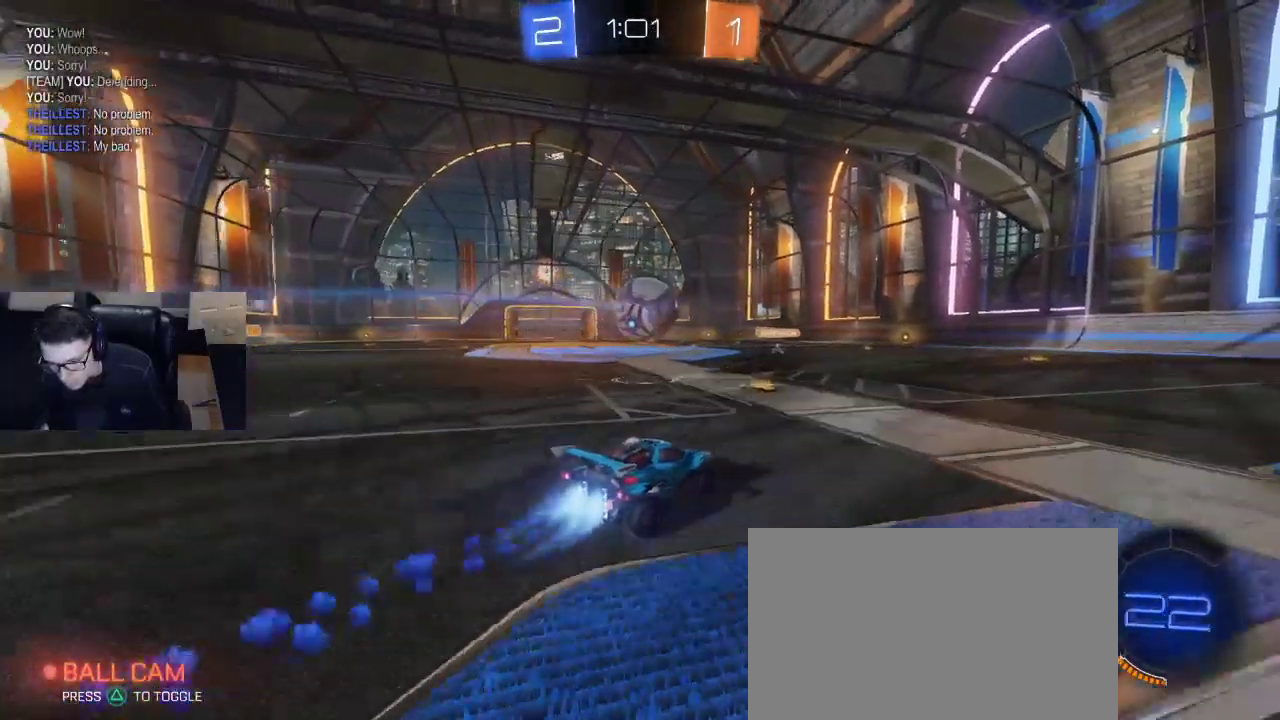
{"buttons": ["R2"], "left_stick": "center", "right_stick": "center", "events": [[183, "left_stick", "down-left"], [233, "CROSS", "down"], [367, "CROSS", "up"], [367, "R1", "up"], [400, "left_stick", "center"]]}
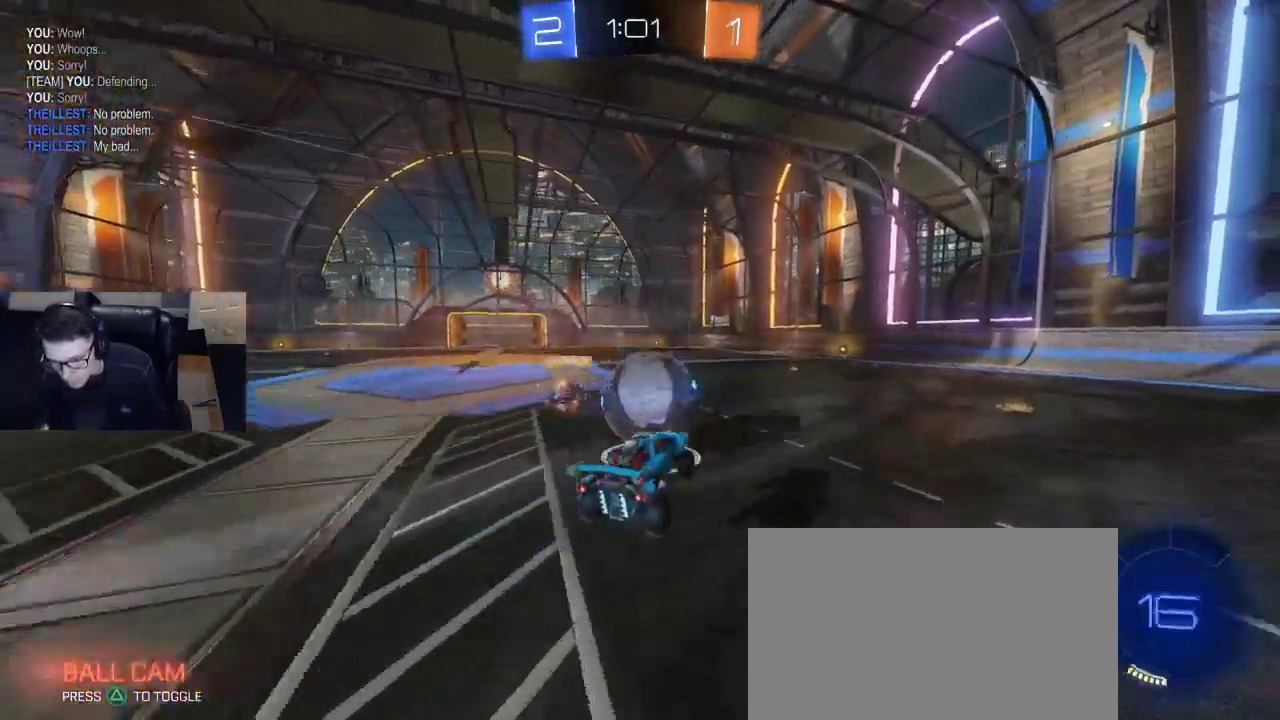
{"buttons": ["R2"], "left_stick": "up-left", "right_stick": "center", "events": [[100, "left_stick", "up"], [450, "left_stick", "up-left"]]}
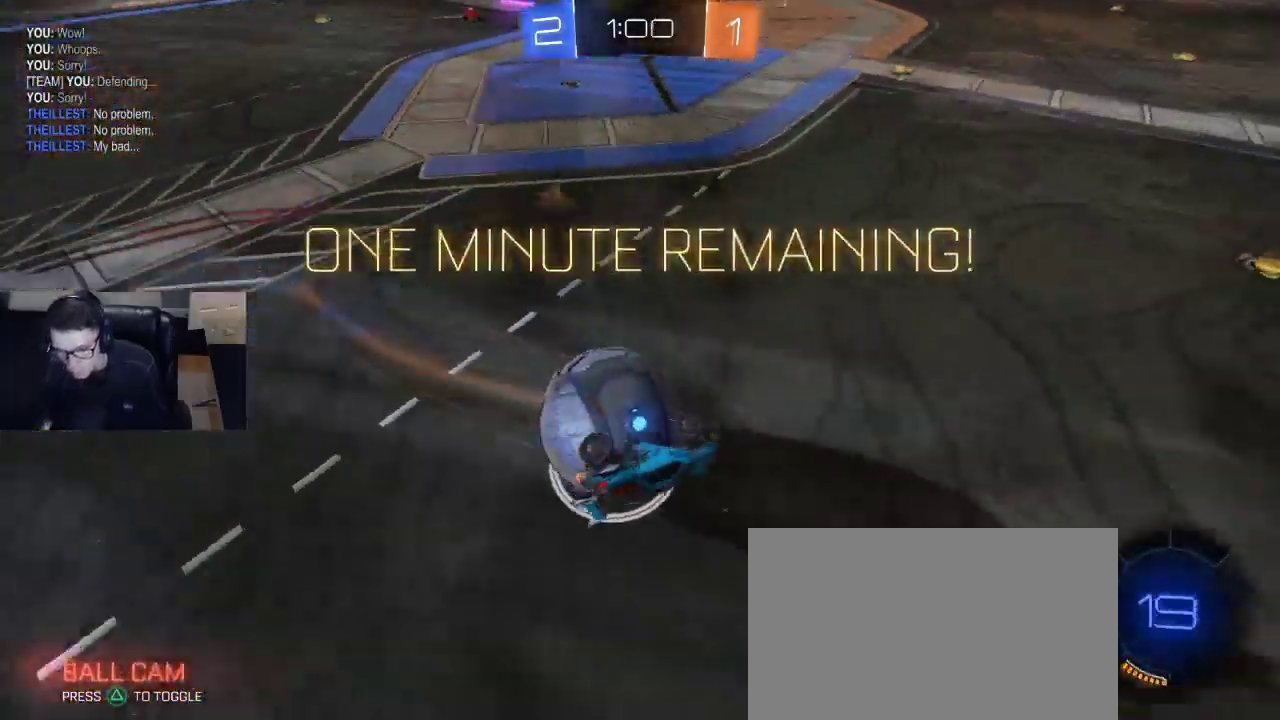
{"buttons": ["SQUARE", "R2"], "left_stick": "down-left", "right_stick": "center", "events": [[50, "SQUARE", "down"], [167, "left_stick", "down-left"]]}
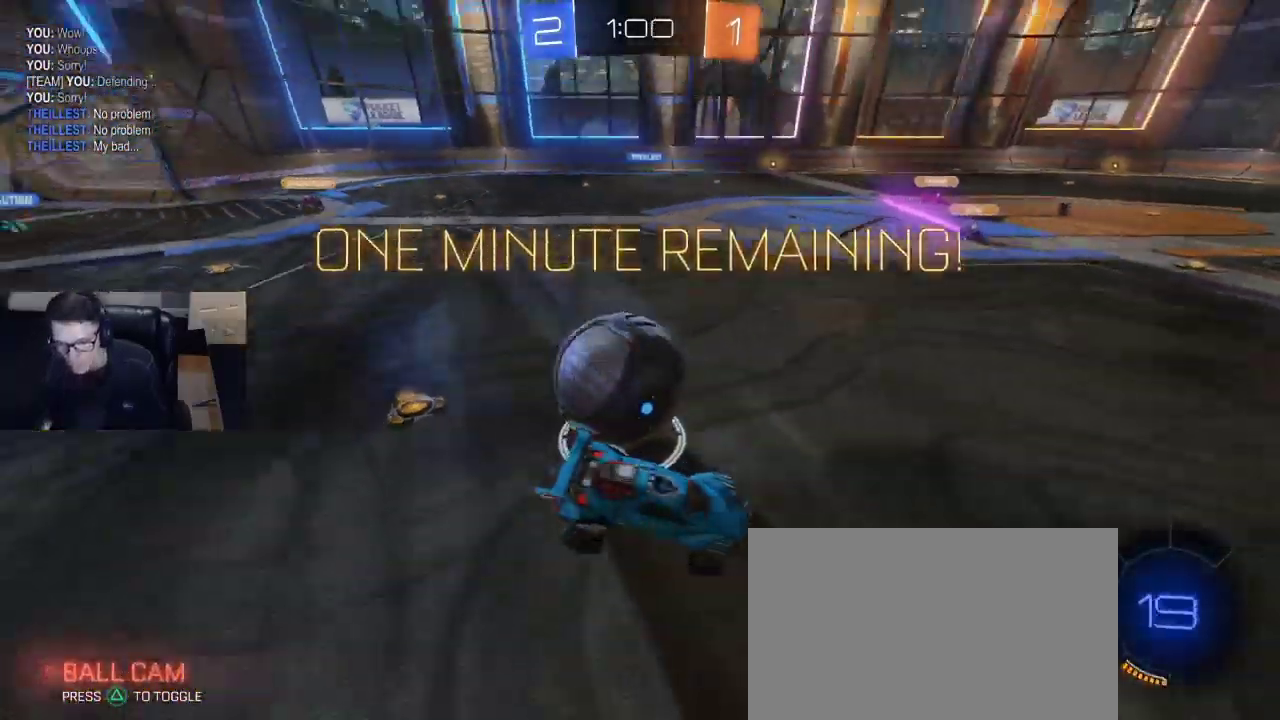
{"buttons": ["R1", "R2"], "left_stick": "center", "right_stick": "center", "events": [[33, "left_stick", "down-right"], [83, "SQUARE", "up"], [133, "left_stick", "center"], [350, "R1", "down"], [350, "TRIANGLE", "down"], [350, "left_stick", "right"], [483, "TRIANGLE", "up"], [483, "left_stick", "center"]]}
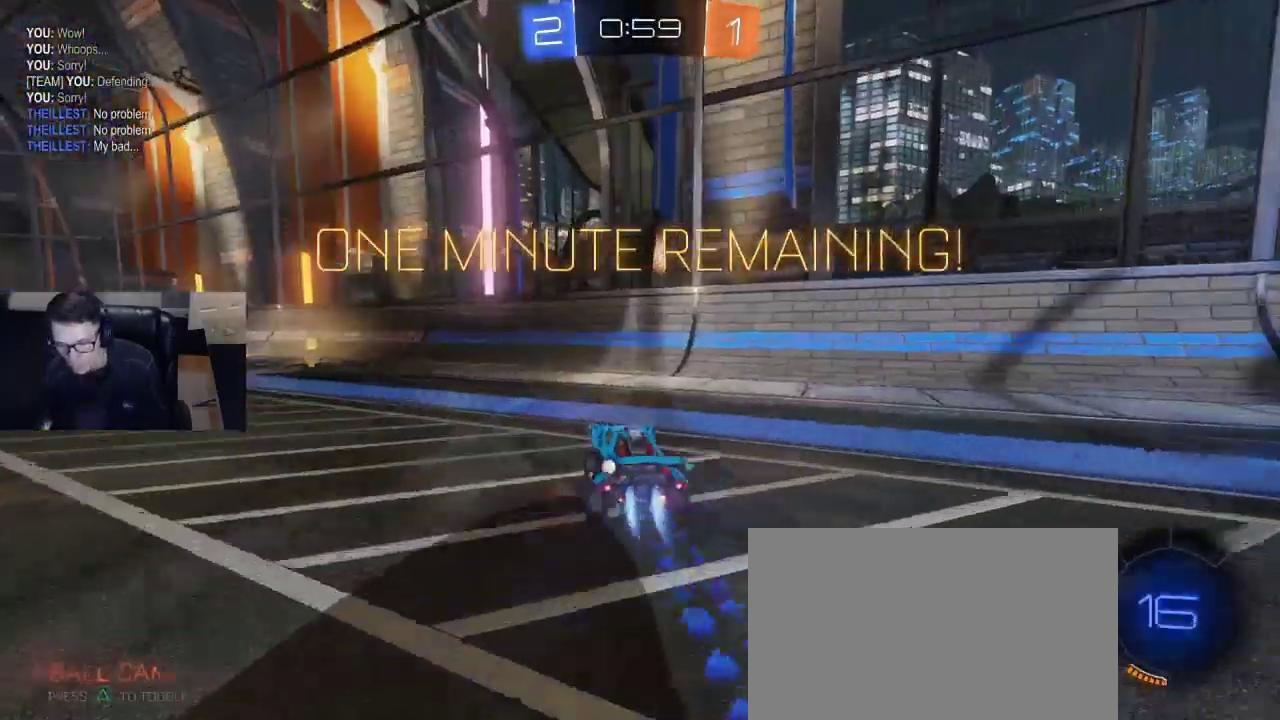
{"buttons": ["L2"], "left_stick": "left", "right_stick": "center", "events": [[183, "left_stick", "left"], [267, "R1", "up"], [317, "R2", "up"], [367, "L2", "down"]]}
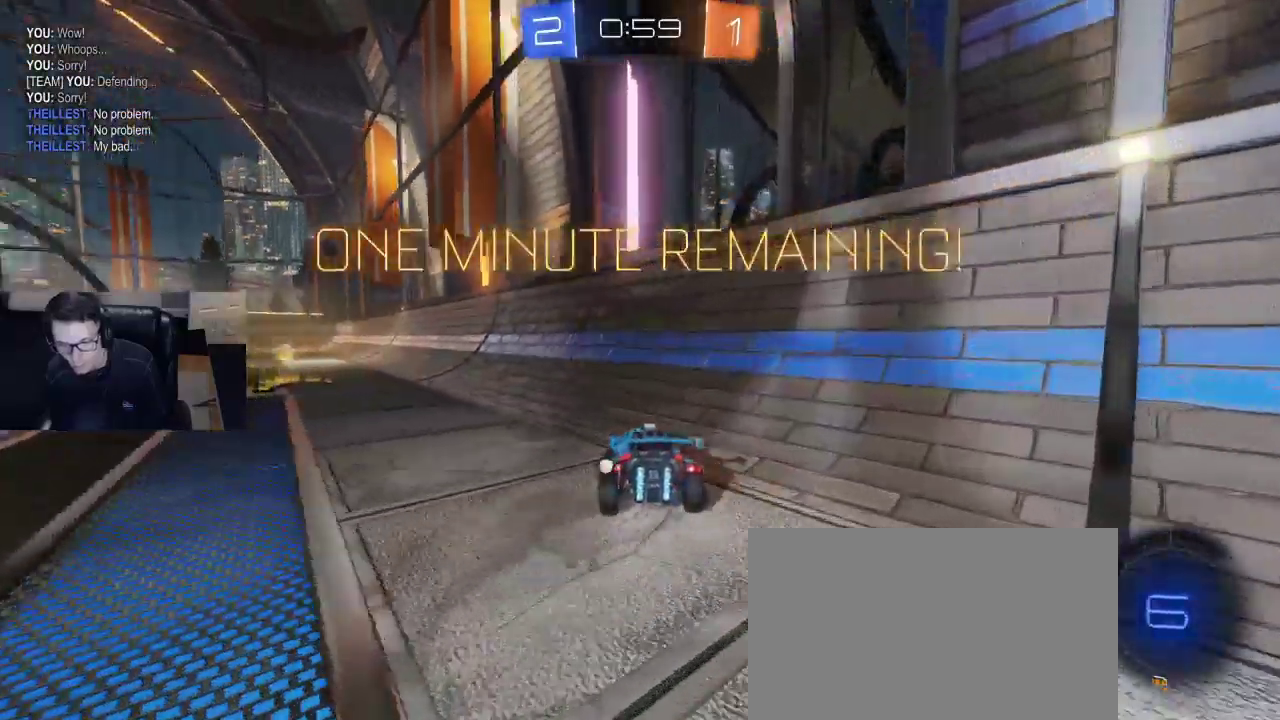
{"buttons": ["R1", "R2"], "left_stick": "left", "right_stick": "center", "events": [[83, "L2", "up"], [167, "R2", "down"], [233, "TRIANGLE", "down"], [300, "R1", "down"], [317, "TRIANGLE", "up"], [383, "left_stick", "center"], [467, "left_stick", "left"]]}
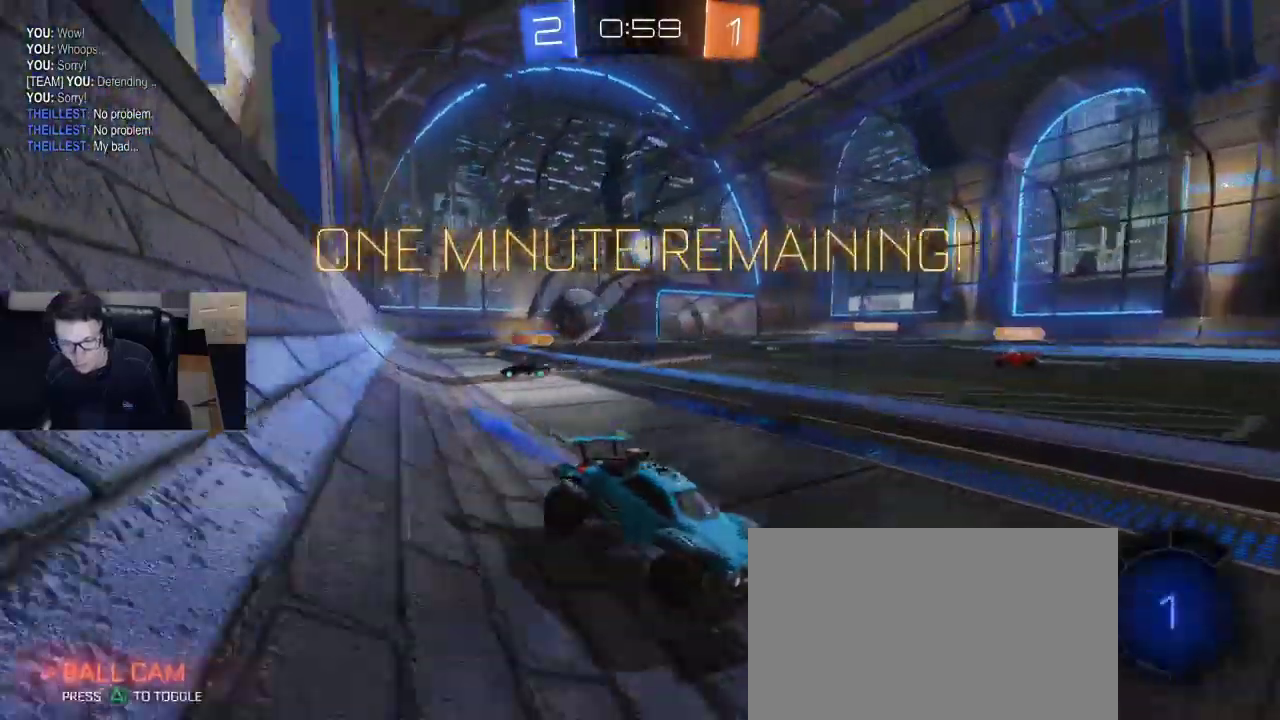
{"buttons": ["R2"], "left_stick": "left", "right_stick": "center", "events": [[83, "SQUARE", "down"], [117, "R1", "up"], [217, "SQUARE", "up"]]}
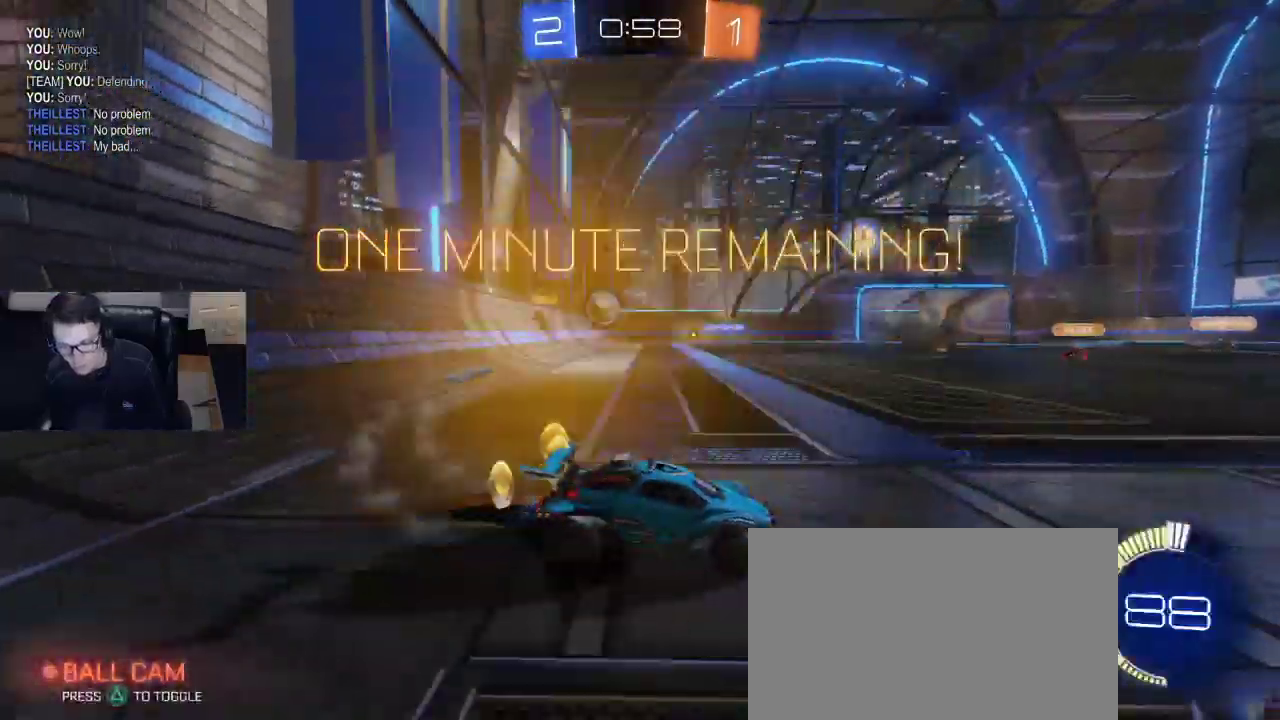
{"buttons": ["CROSS", "R1", "R2"], "left_stick": "down-right", "right_stick": "center", "events": [[150, "R1", "down"], [367, "left_stick", "center"], [433, "left_stick", "down-right"], [483, "CROSS", "down"]]}
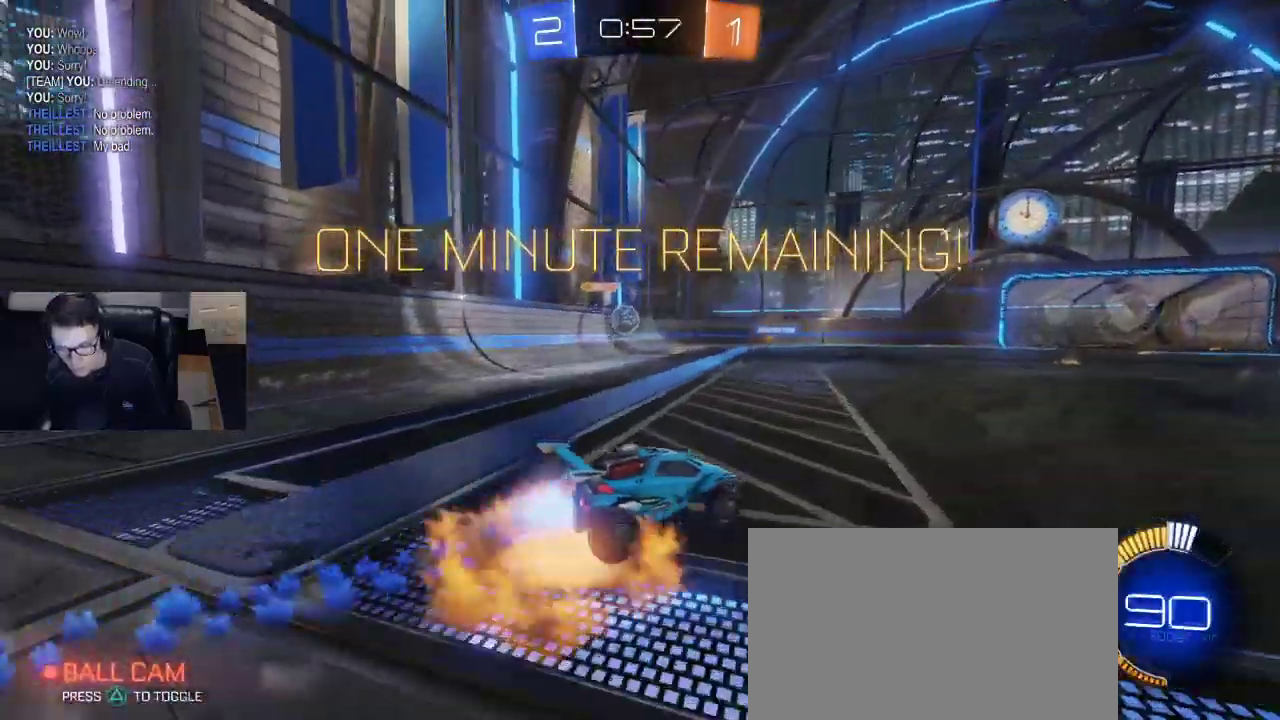
{"buttons": [], "left_stick": "center", "right_stick": "center", "events": [[50, "CROSS", "up"], [67, "left_stick", "up-left"], [100, "CROSS", "down"], [200, "left_stick", "center"], [233, "CROSS", "up"], [333, "R1", "up"], [367, "R2", "up"]]}
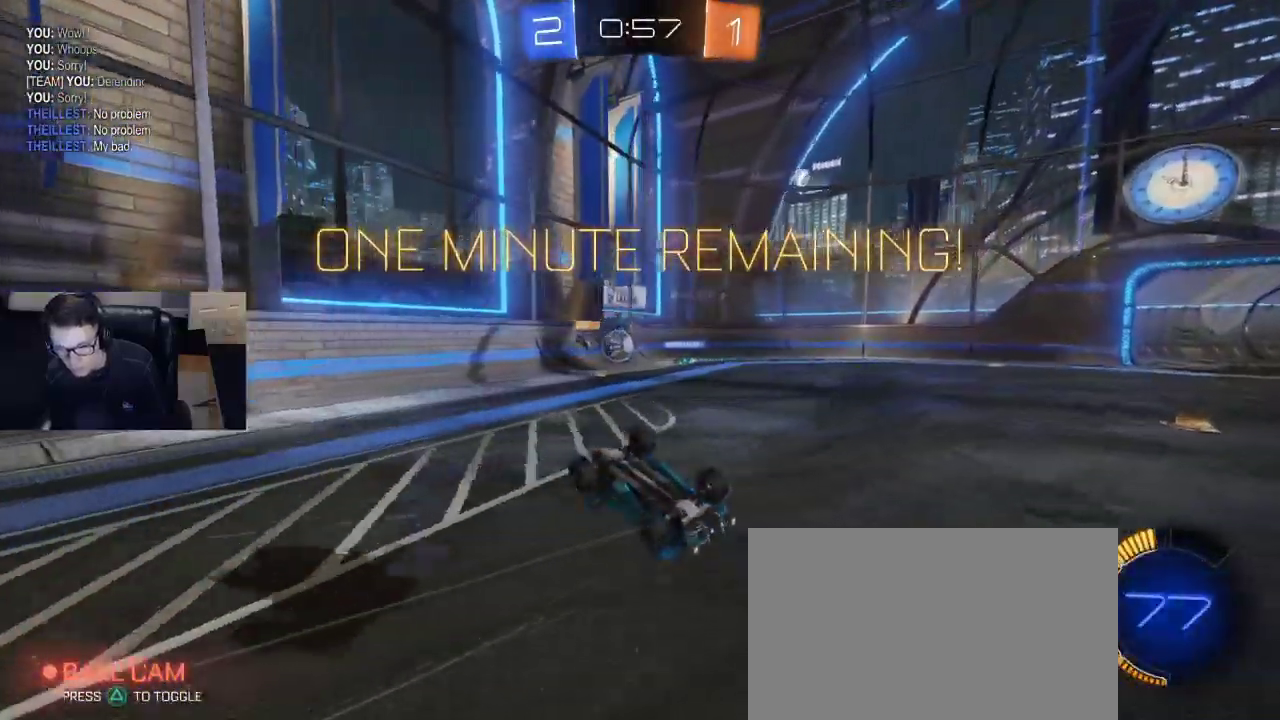
{"buttons": ["TRIANGLE", "R2"], "left_stick": "center", "right_stick": "center", "events": [[450, "R2", "down"], [483, "TRIANGLE", "down"]]}
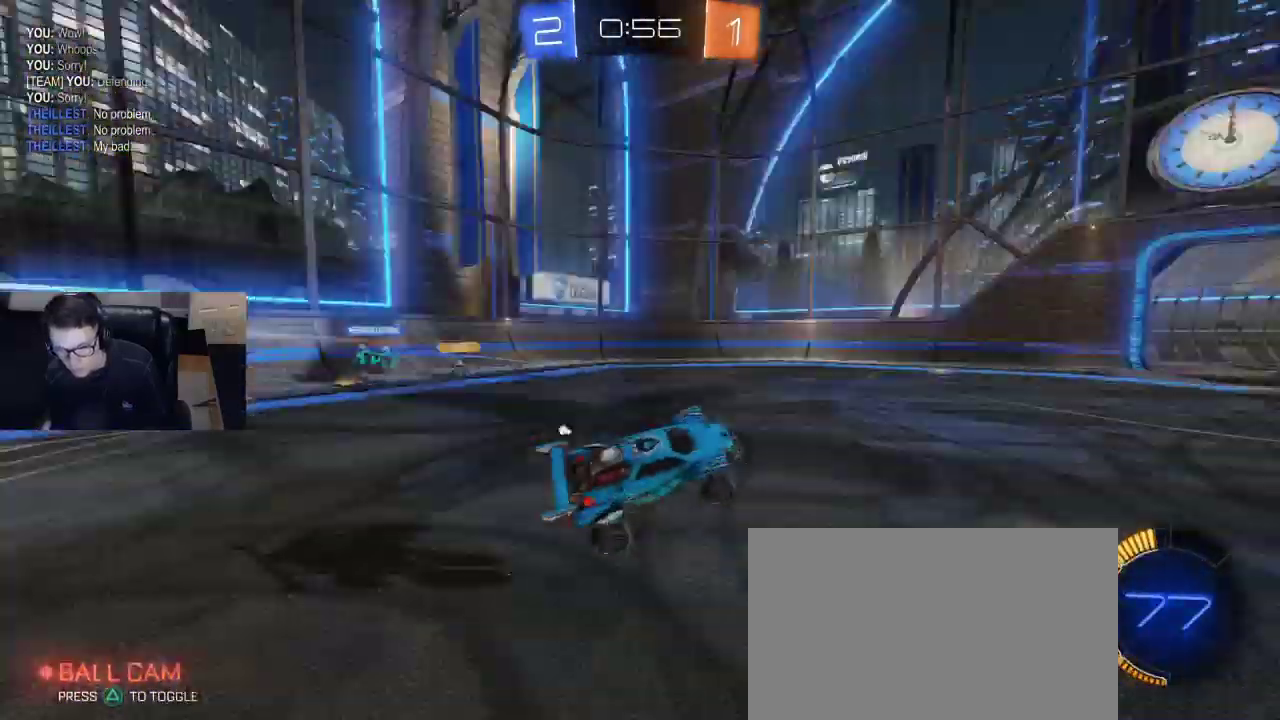
{"buttons": ["R2"], "left_stick": "left", "right_stick": "center", "events": [[83, "TRIANGLE", "up"], [117, "R2", "up"], [117, "left_stick", "left"], [400, "R2", "down"], [417, "TRIANGLE", "down"], [500, "TRIANGLE", "up"]]}
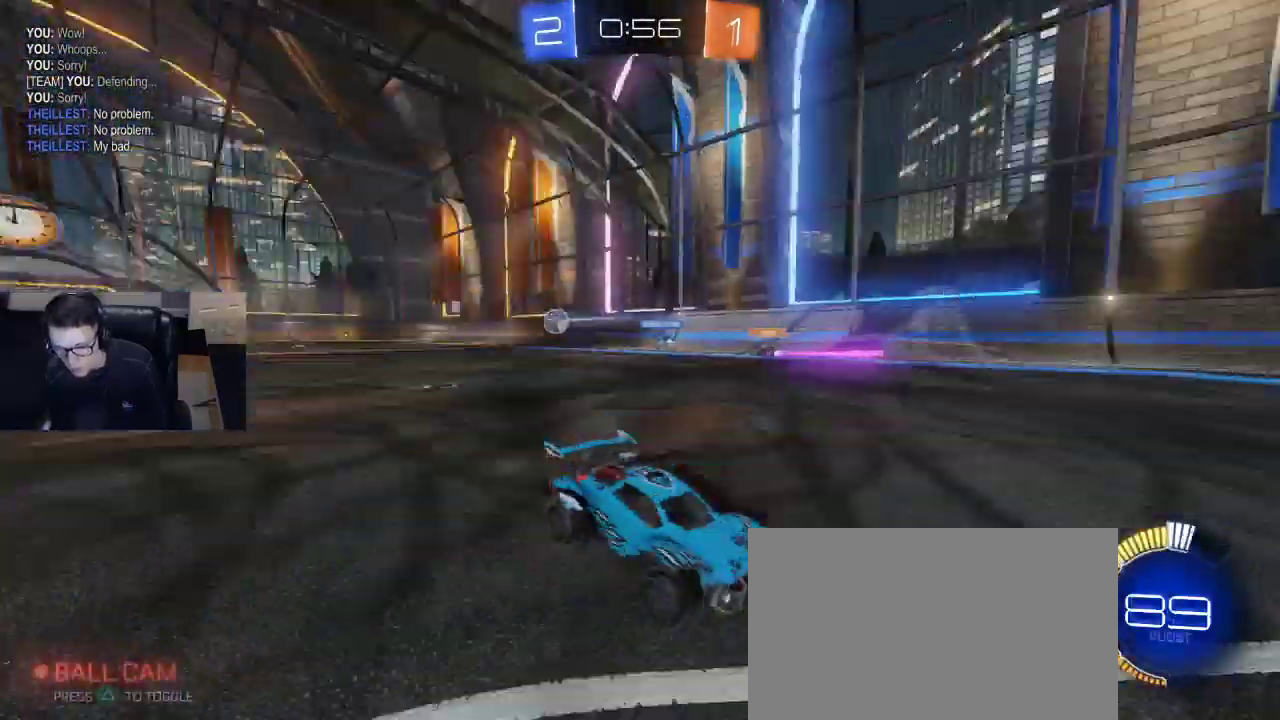
{"buttons": ["R2"], "left_stick": "left", "right_stick": "center", "events": []}
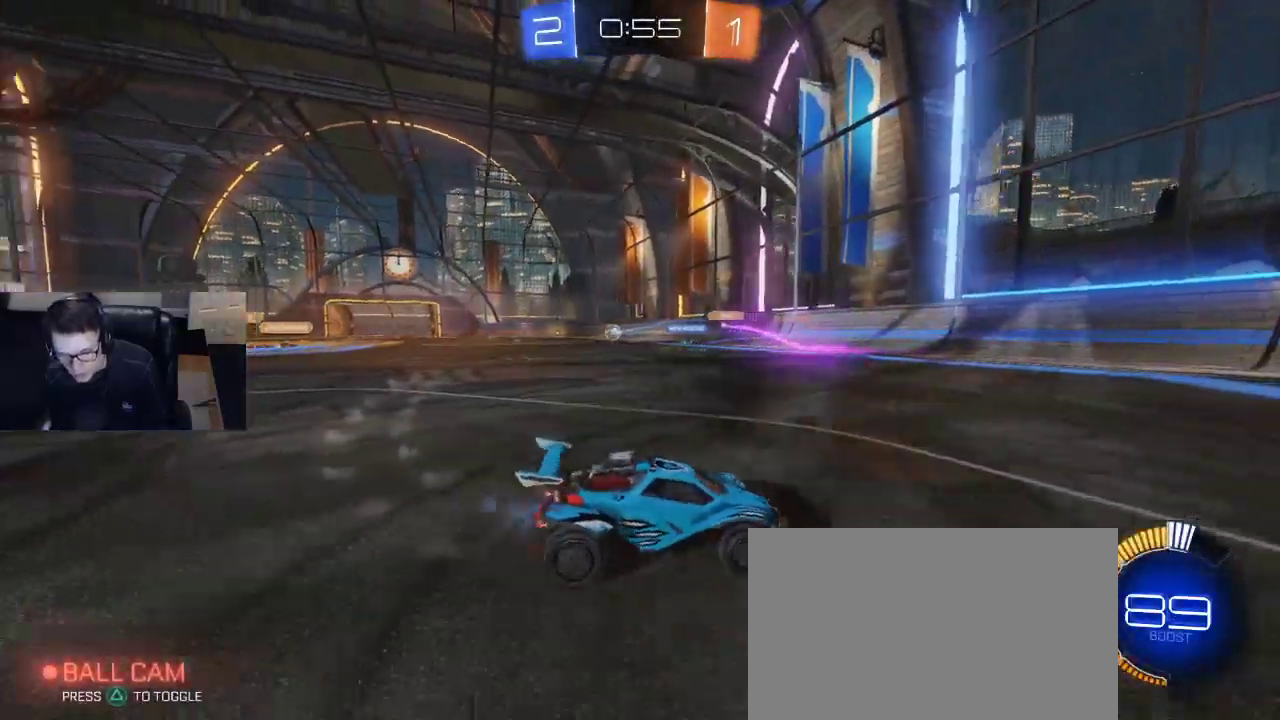
{"buttons": ["R2"], "left_stick": "center", "right_stick": "center", "events": [[283, "left_stick", "center"]]}
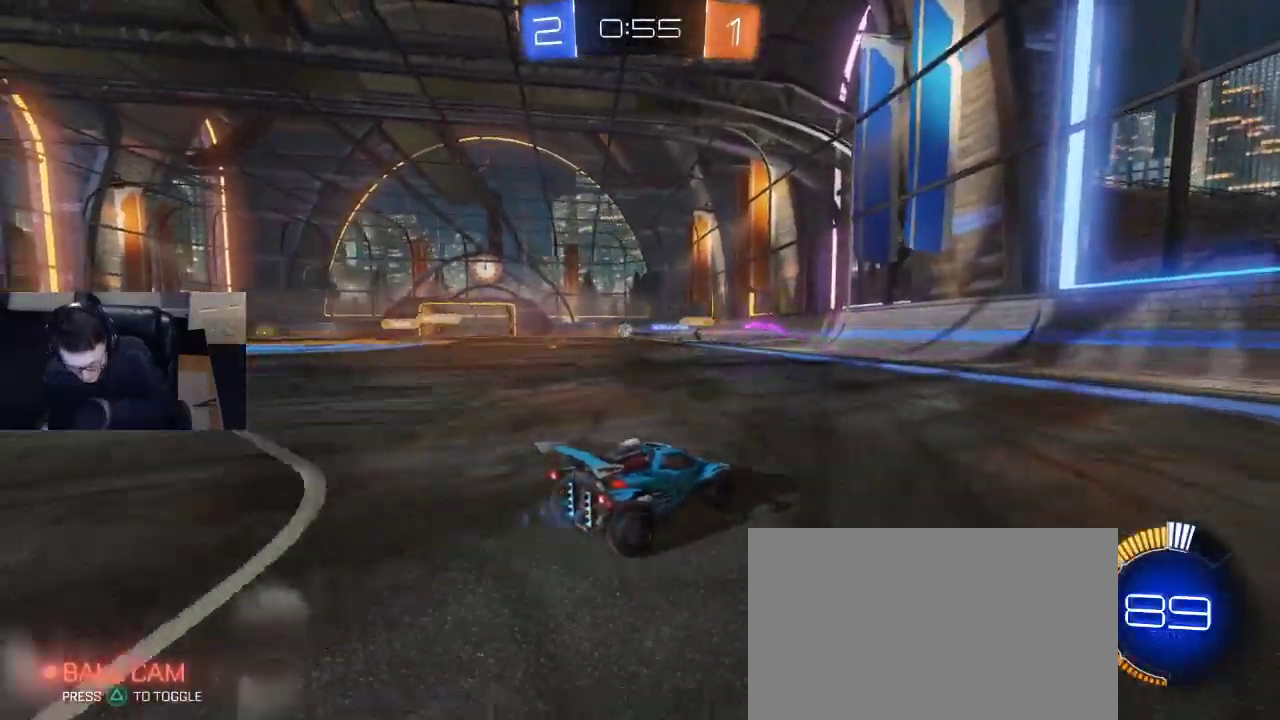
{"buttons": ["R2"], "left_stick": "center", "right_stick": "center", "events": []}
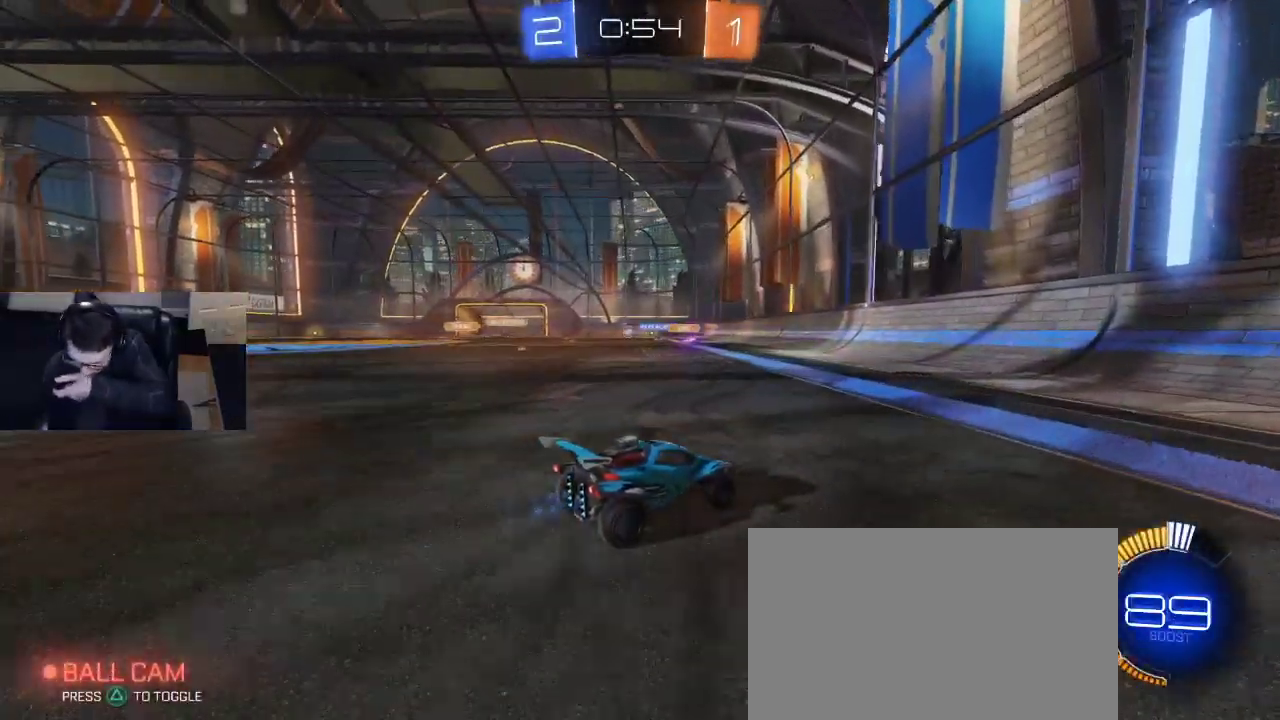
{"buttons": ["R2"], "left_stick": "left", "right_stick": "center", "events": [[400, "left_stick", "left"]]}
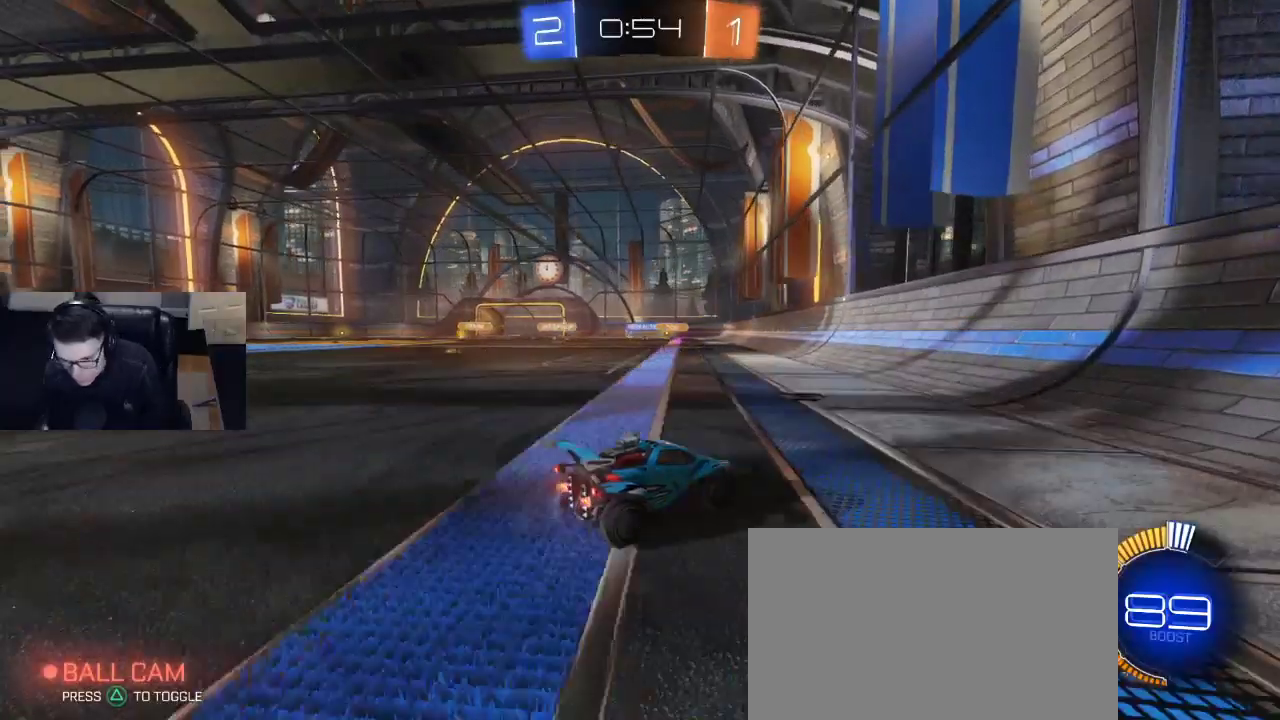
{"buttons": ["R1", "R2"], "left_stick": "left", "right_stick": "center", "events": [[267, "R1", "down"], [300, "left_stick", "center"], [450, "left_stick", "left"]]}
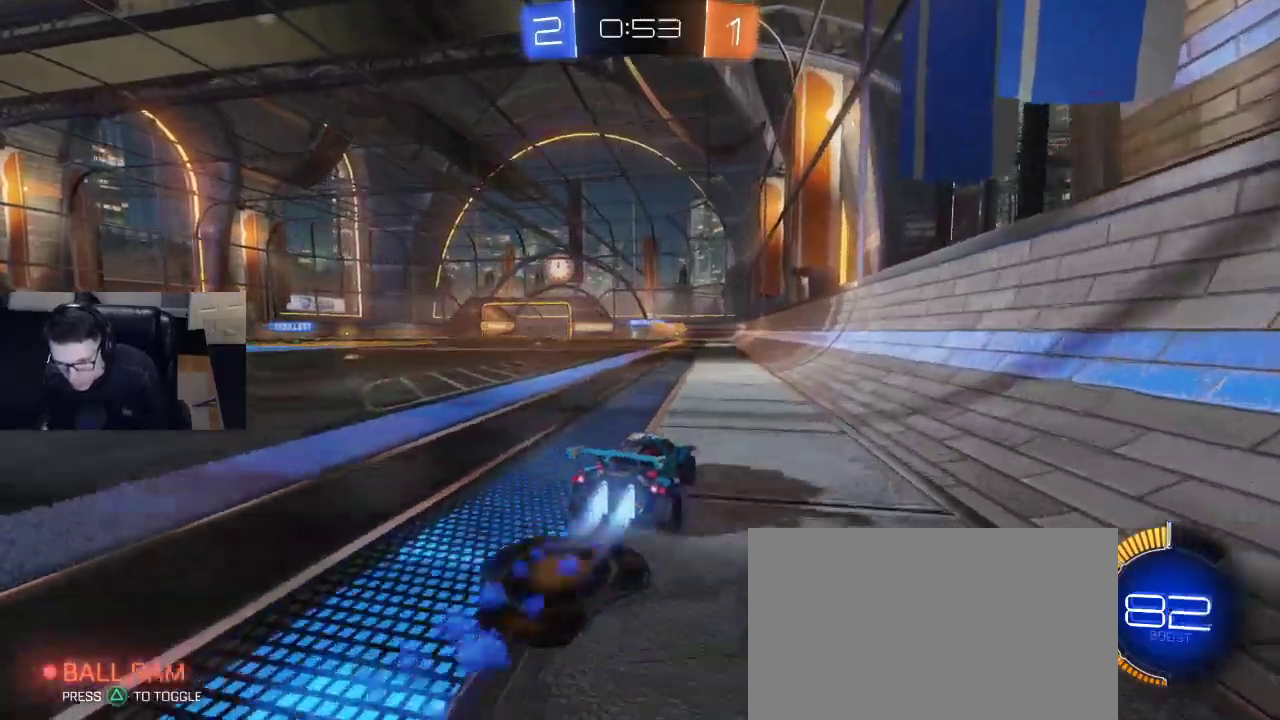
{"buttons": ["R2"], "left_stick": "left", "right_stick": "center", "events": [[33, "left_stick", "center"], [200, "R1", "up"], [283, "left_stick", "right"], [450, "left_stick", "left"]]}
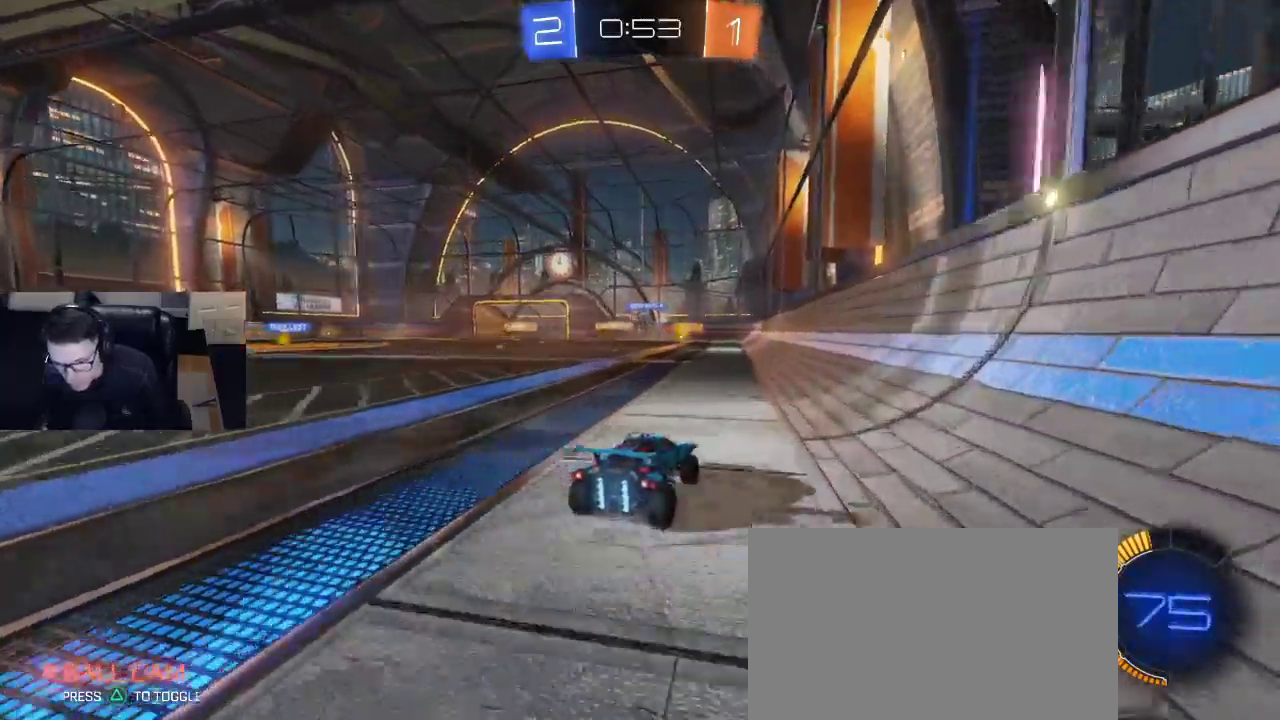
{"buttons": [], "left_stick": "left", "right_stick": "center", "events": [[50, "left_stick", "center"], [117, "left_stick", "left"], [233, "left_stick", "center"], [400, "R2", "up"], [467, "left_stick", "left"]]}
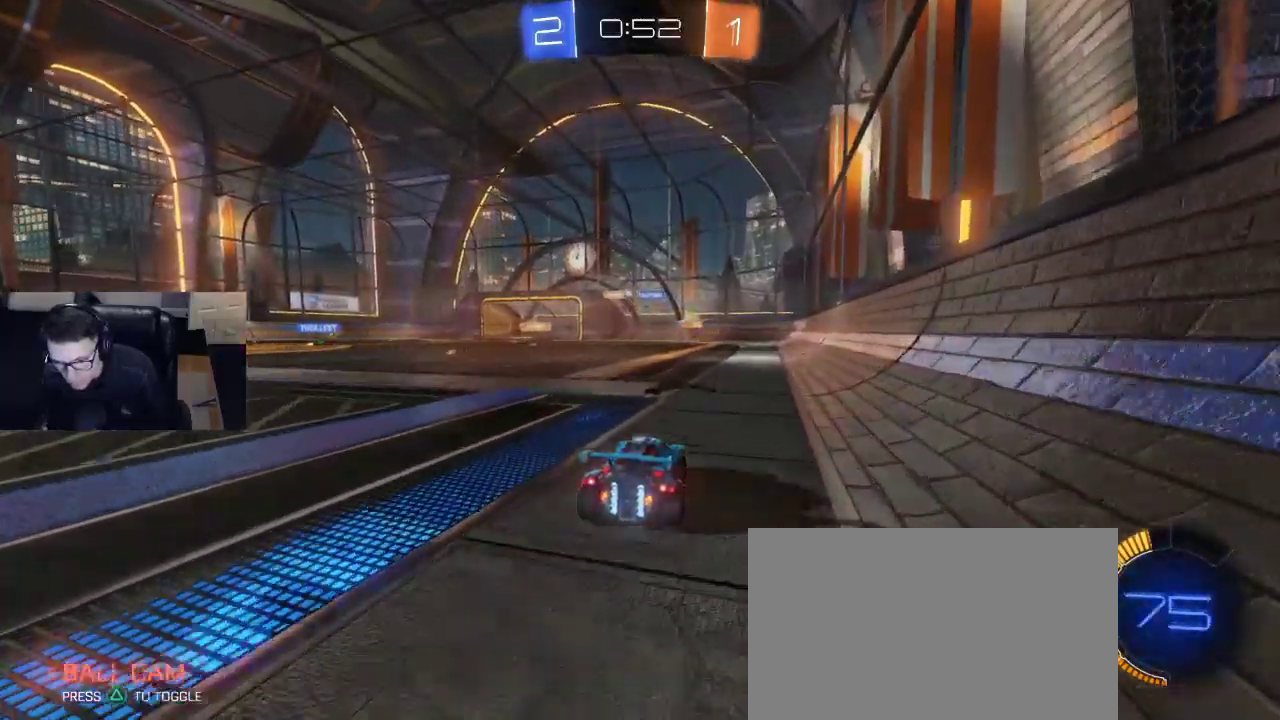
{"buttons": ["R2"], "left_stick": "center", "right_stick": "center", "events": [[150, "R2", "down"], [283, "R2", "up"], [367, "left_stick", "center"], [450, "R2", "down"]]}
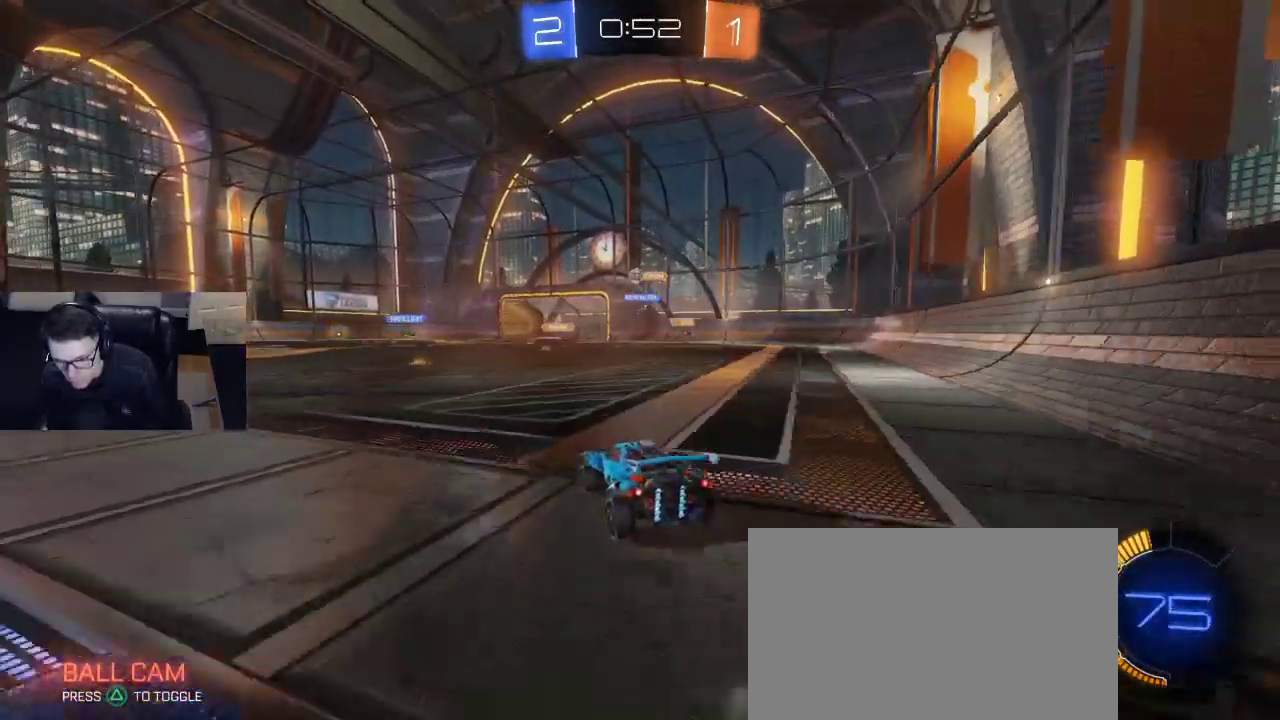
{"buttons": ["R2"], "left_stick": "center", "right_stick": "center", "events": [[17, "R2", "up"], [33, "left_stick", "left"], [100, "R2", "down"], [250, "left_stick", "center"], [317, "left_stick", "right"], [467, "left_stick", "center"]]}
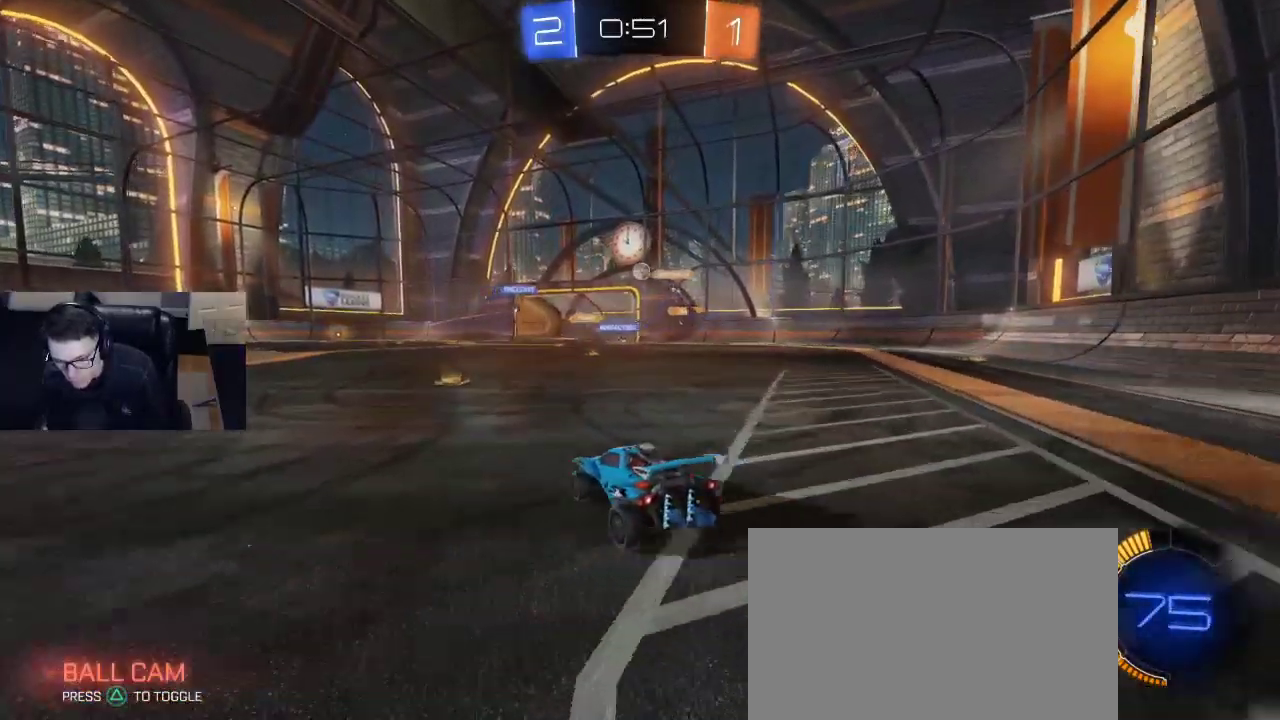
{"buttons": [], "left_stick": "center", "right_stick": "center", "events": [[17, "left_stick", "left"], [100, "left_stick", "center"], [233, "left_stick", "right"], [333, "R2", "up"], [417, "left_stick", "center"]]}
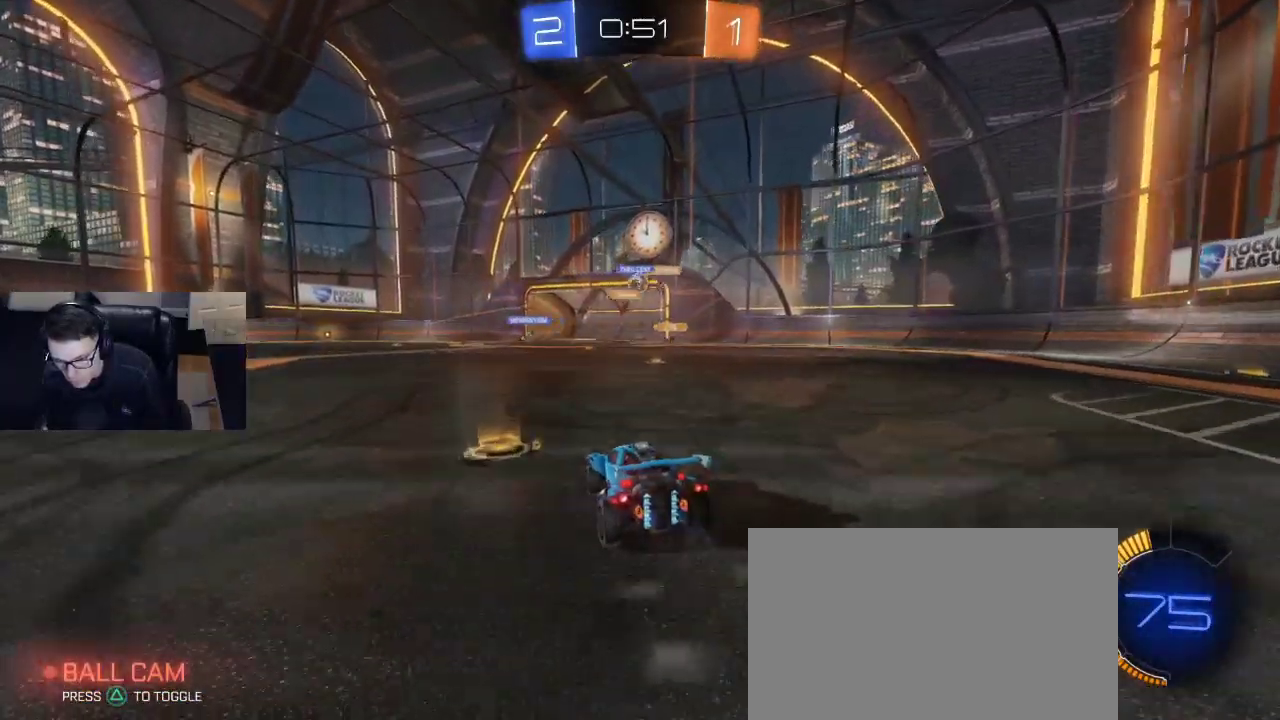
{"buttons": ["L2"], "left_stick": "left", "right_stick": "center", "events": [[183, "R2", "down"], [367, "left_stick", "right"], [433, "R2", "up"], [450, "left_stick", "left"], [500, "L2", "down"]]}
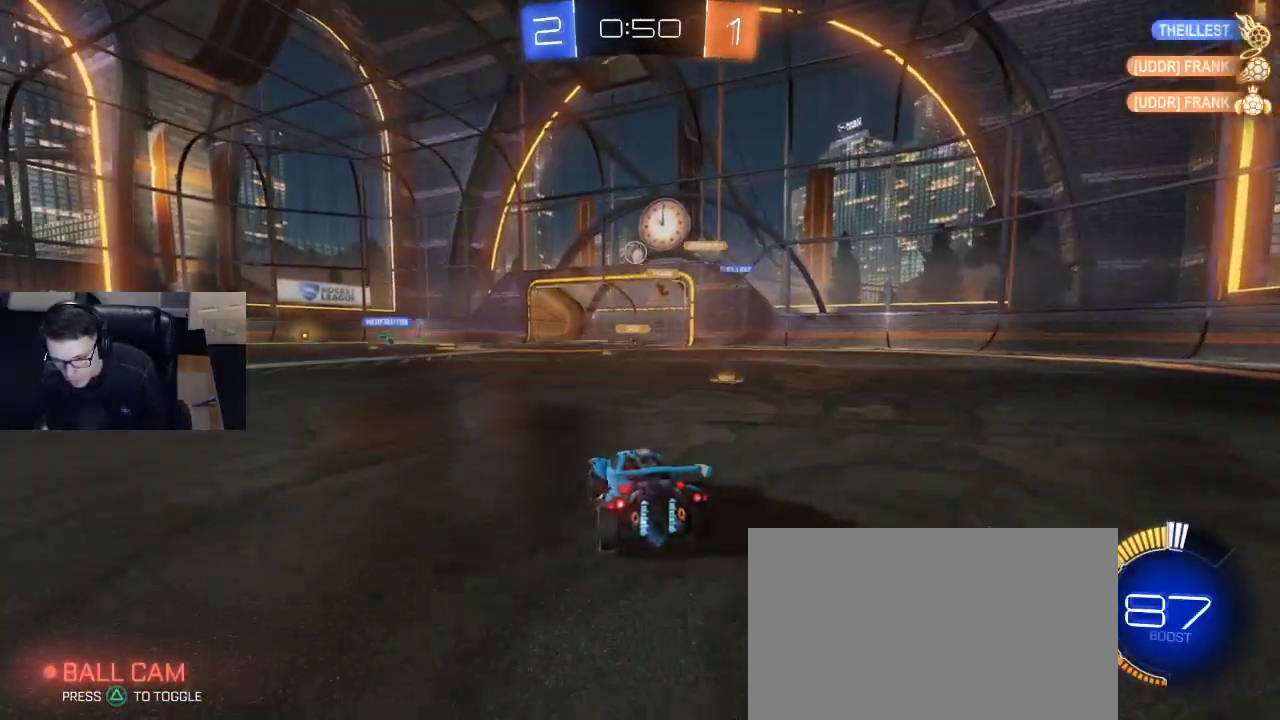
{"buttons": ["R1", "R2"], "left_stick": "left", "right_stick": "center", "events": [[33, "L2", "up"], [67, "R2", "down"], [67, "left_stick", "center"], [100, "R1", "down"], [500, "left_stick", "left"]]}
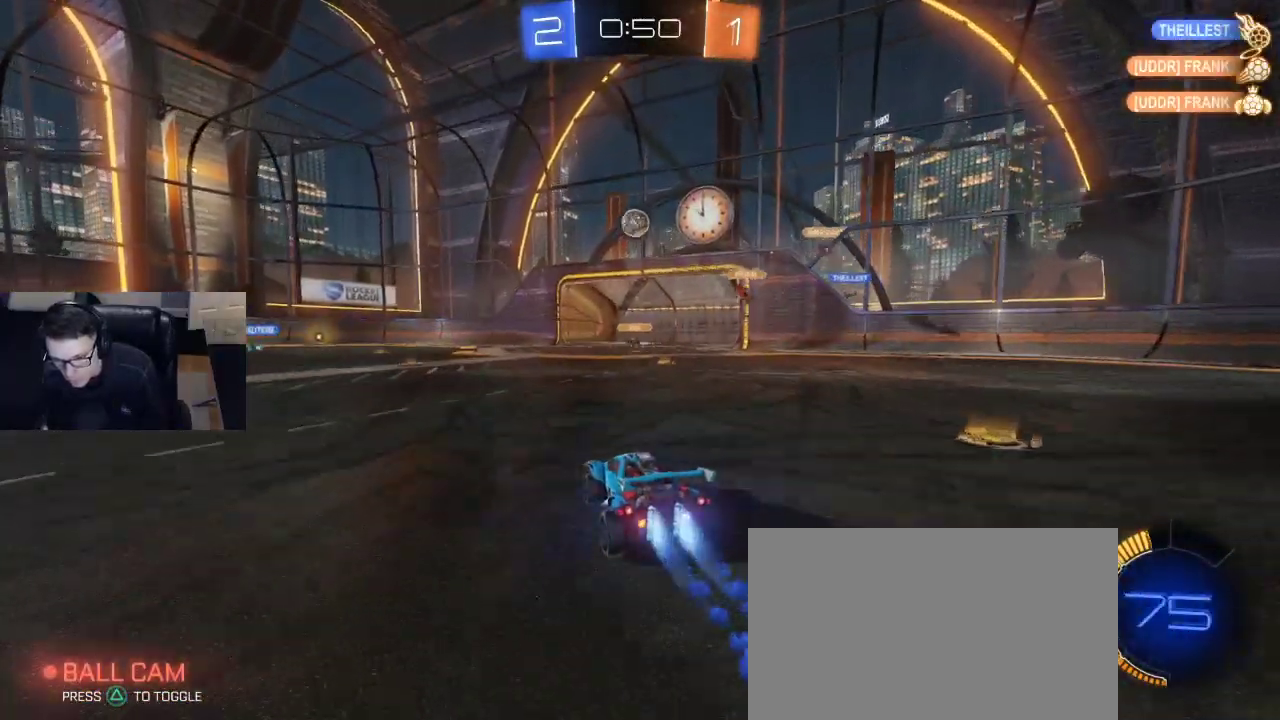
{"buttons": ["R1", "R2"], "left_stick": "down", "right_stick": "center", "events": [[150, "CROSS", "down"], [150, "left_stick", "down"], [317, "left_stick", "center"], [400, "left_stick", "down"], [467, "CROSS", "up"]]}
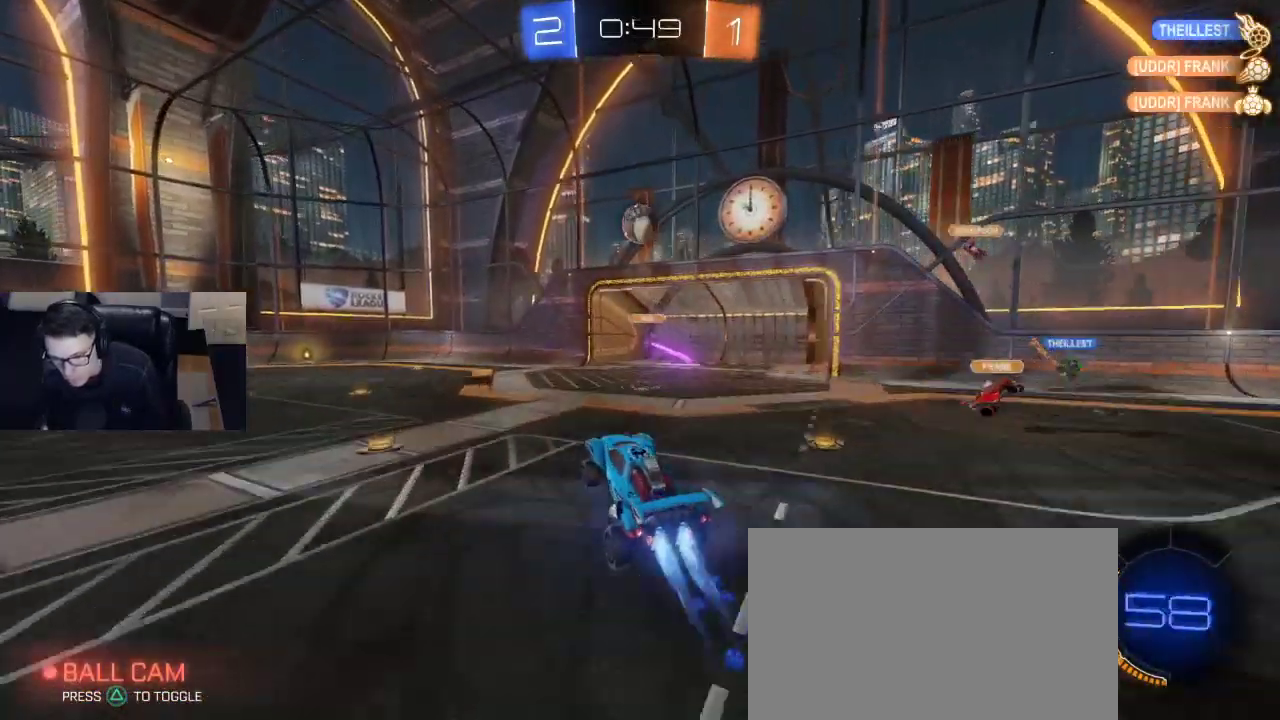
{"buttons": ["R2"], "left_stick": "up", "right_stick": "center", "events": [[33, "left_stick", "center"], [117, "CROSS", "down"], [267, "CROSS", "up"], [267, "left_stick", "up"], [467, "R1", "up"]]}
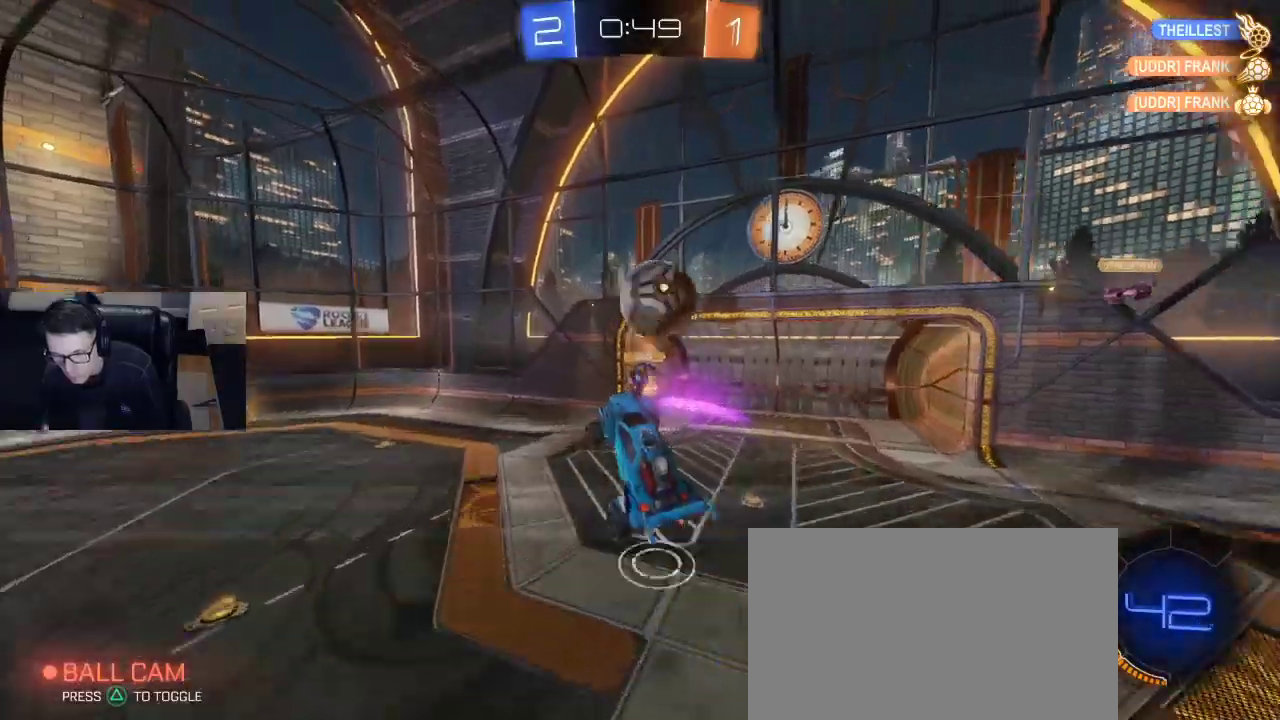
{"buttons": ["R2"], "left_stick": "center", "right_stick": "center", "events": [[117, "left_stick", "center"]]}
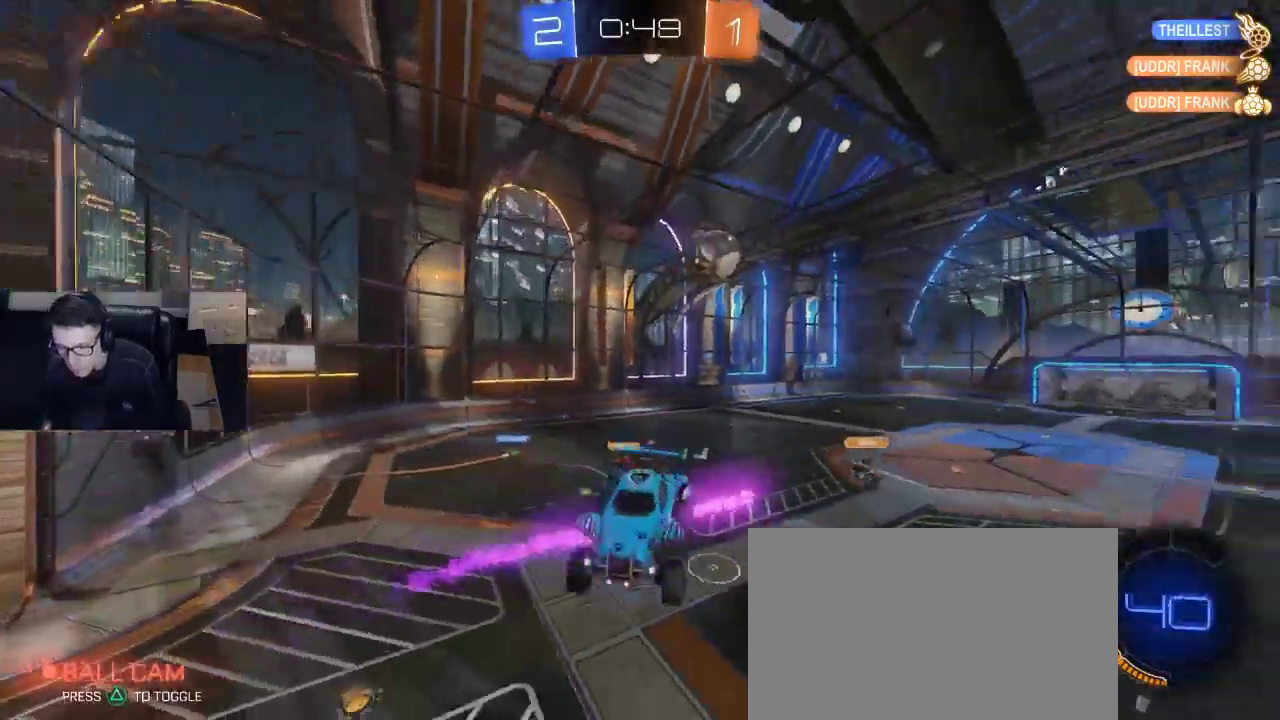
{"buttons": ["R1", "R2"], "left_stick": "down-left", "right_stick": "center", "events": [[150, "left_stick", "left"], [183, "SQUARE", "down"], [300, "left_stick", "down-left"], [367, "SQUARE", "up"], [383, "TRIANGLE", "down"], [450, "R1", "down"], [500, "TRIANGLE", "up"]]}
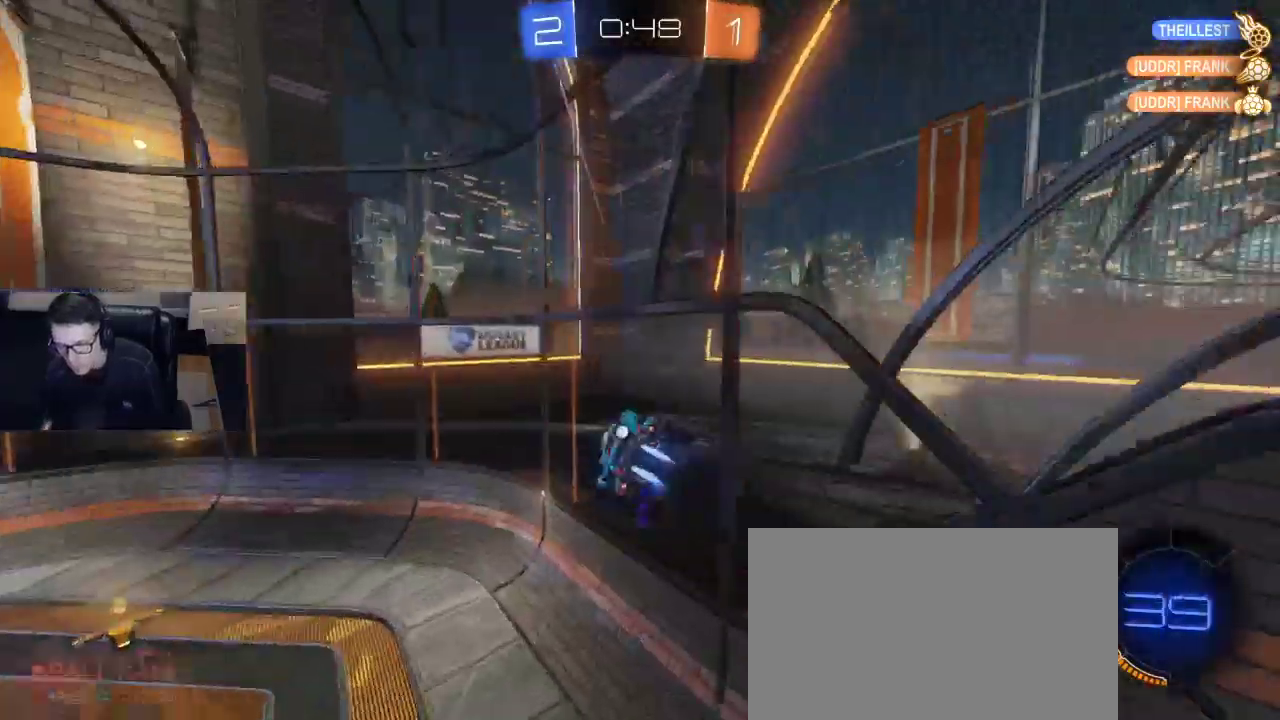
{"buttons": ["R1", "R2"], "left_stick": "up-left", "right_stick": "center", "events": [[117, "left_stick", "left"], [233, "left_stick", "up-left"]]}
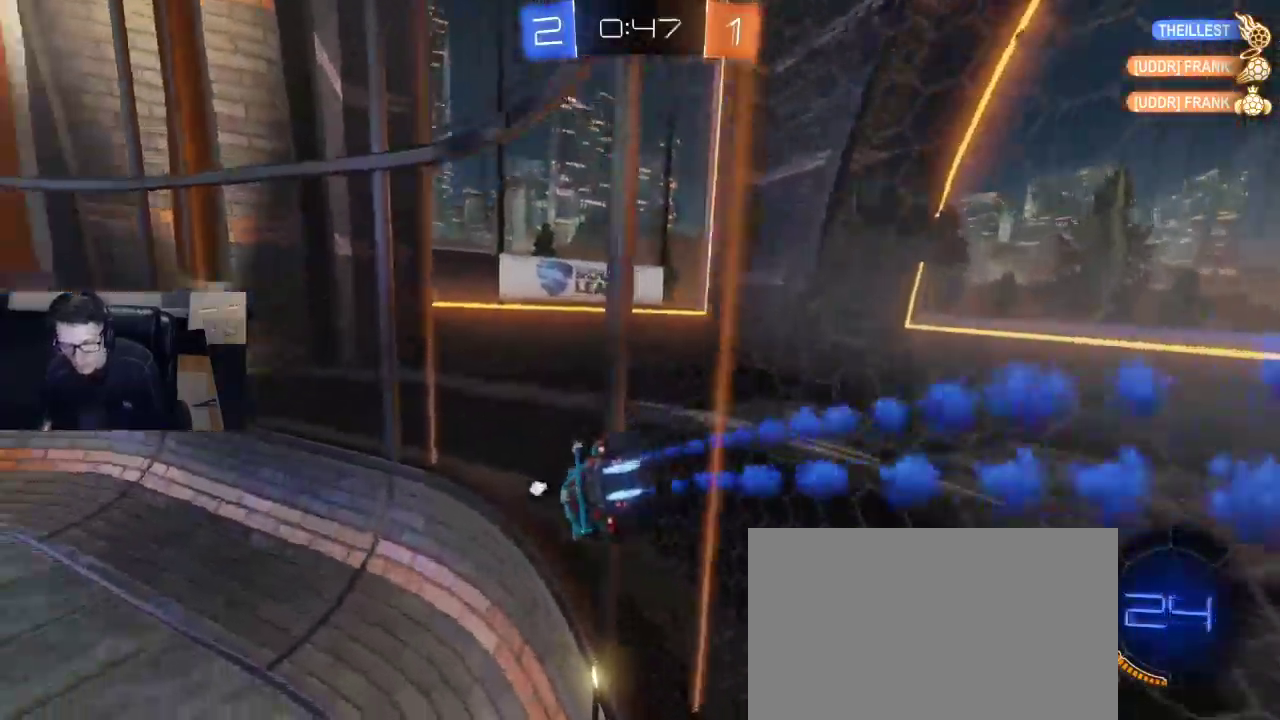
{"buttons": ["R1", "R2"], "left_stick": "center", "right_stick": "center", "events": [[283, "left_stick", "center"]]}